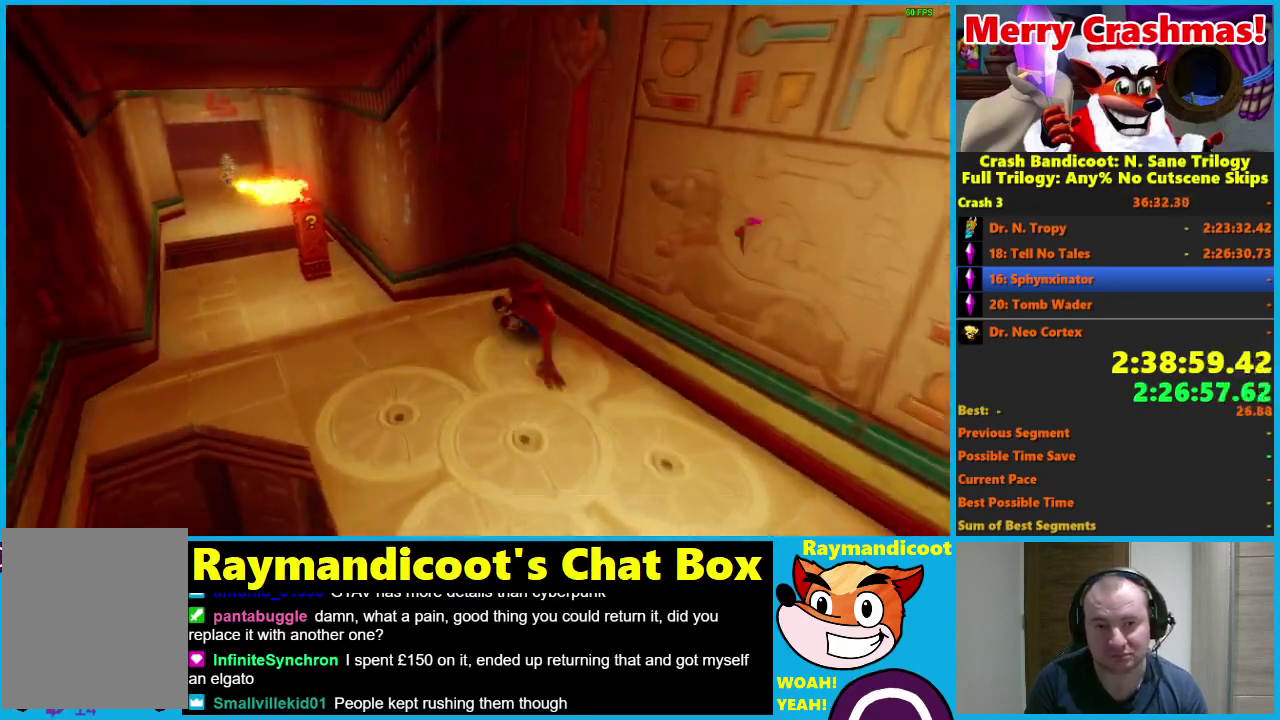
Gameplay with a controller (Xbox layout); each line is a JSON object with the inputs held at the frame after it. "events" lists button and stick changes between this image and that frame as [ms after this image, input, new state], when the widget could be followed in between.
{"buttons": [], "left_stick": "up-left", "right_stick": "center"}
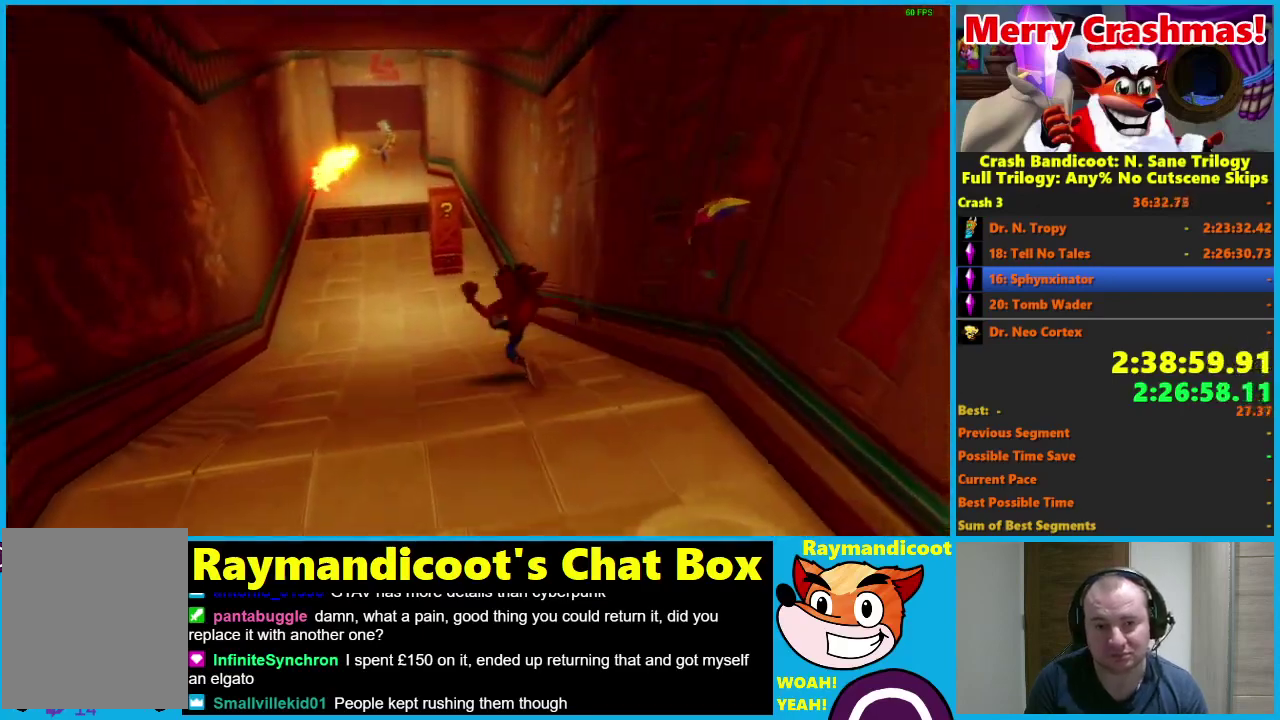
{"buttons": [], "left_stick": "up", "right_stick": "center", "events": [[50, "R1", "down"], [167, "R1", "up"], [350, "left_stick", "up"], [383, "X", "down"], [483, "X", "up"]]}
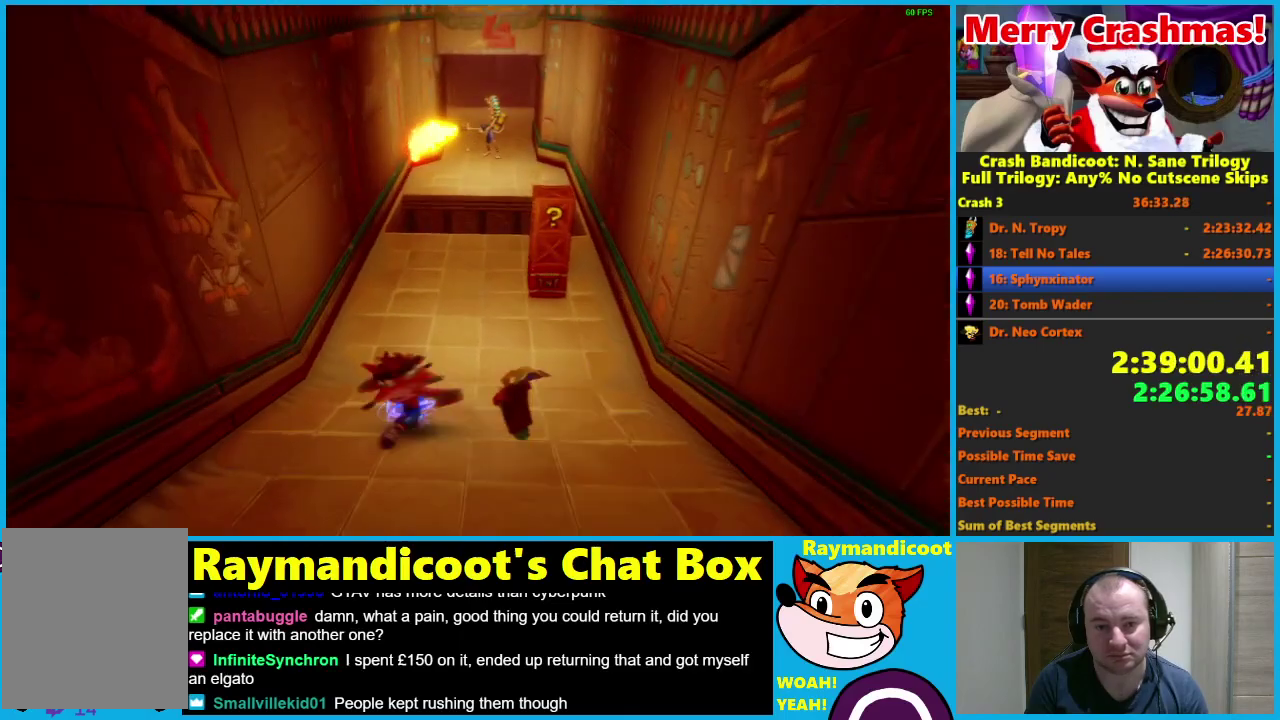
{"buttons": [], "left_stick": "up", "right_stick": "center", "events": [[300, "R1", "down"], [400, "R1", "up"]]}
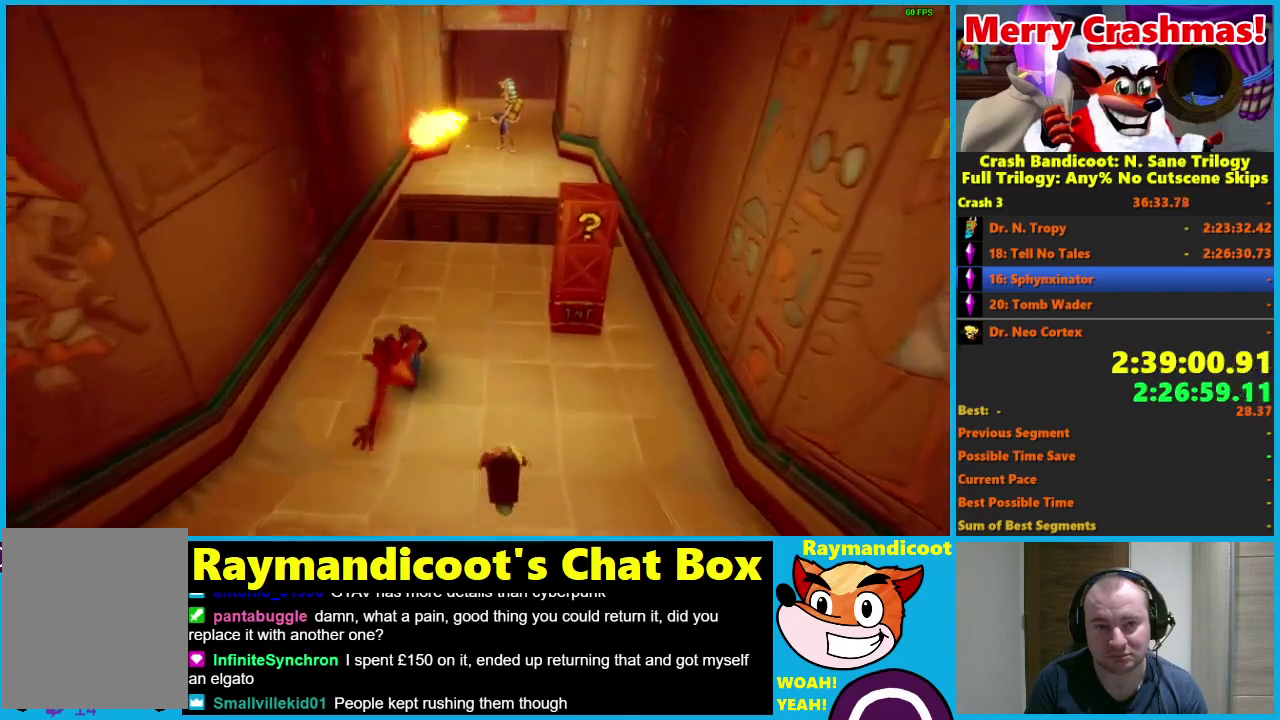
{"buttons": [], "left_stick": "up", "right_stick": "center", "events": [[50, "X", "down"], [117, "X", "up"], [167, "left_stick", "up-left"], [333, "left_stick", "up"]]}
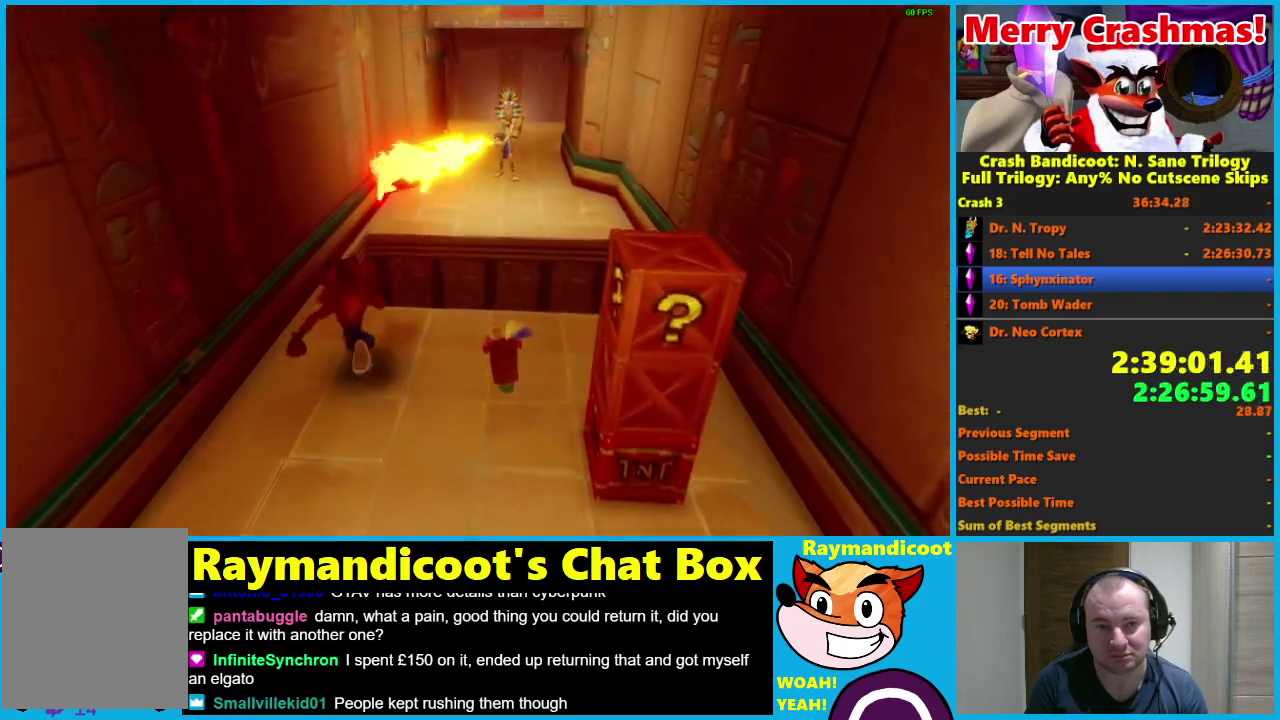
{"buttons": [], "left_stick": "up-right", "right_stick": "center", "events": [[50, "R1", "down"], [200, "A", "down"], [400, "left_stick", "up-right"], [467, "A", "up"], [500, "R1", "up"]]}
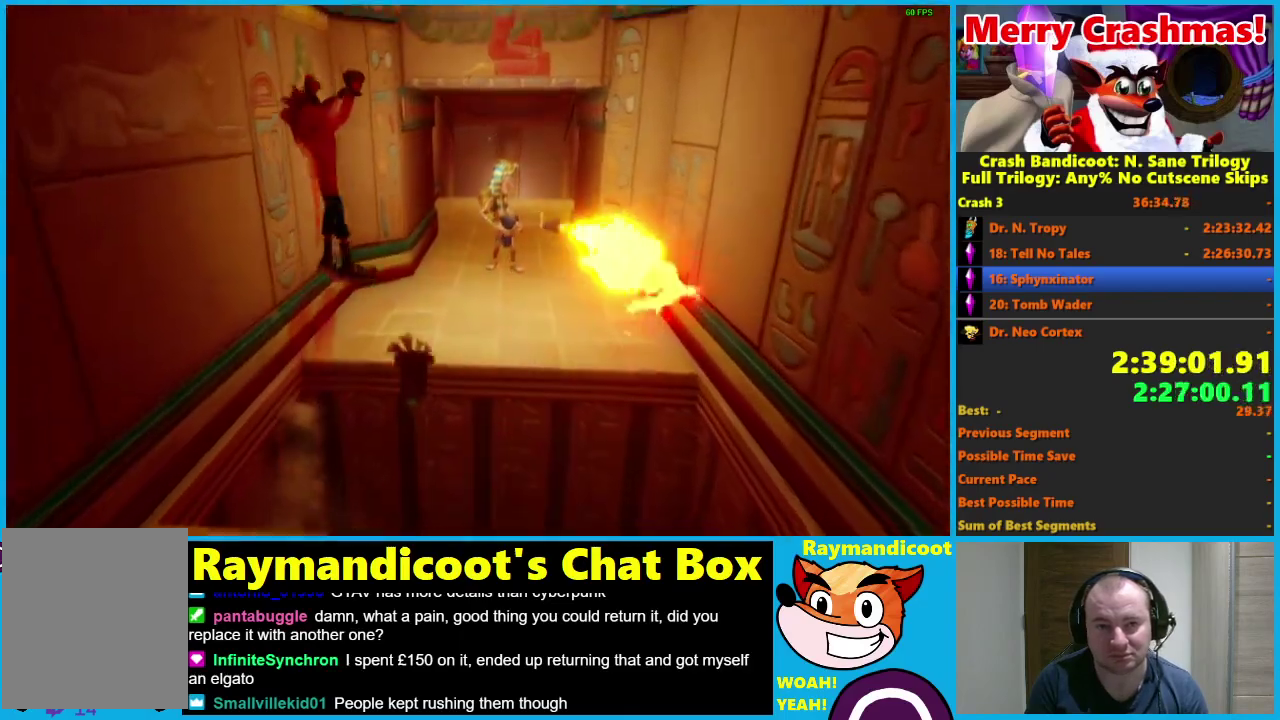
{"buttons": ["R1"], "left_stick": "up", "right_stick": "center", "events": [[333, "left_stick", "up"], [483, "R1", "down"]]}
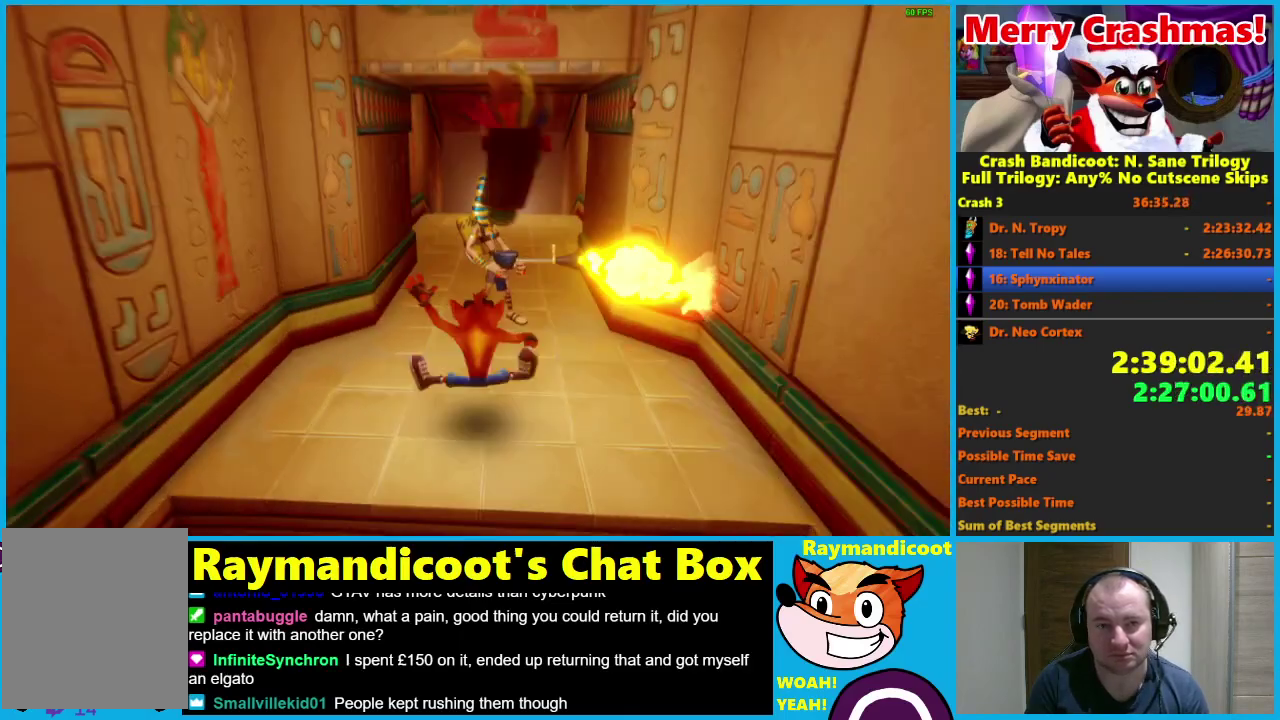
{"buttons": [], "left_stick": "up", "right_stick": "center", "events": [[83, "R1", "up"], [267, "X", "down"], [367, "X", "up"]]}
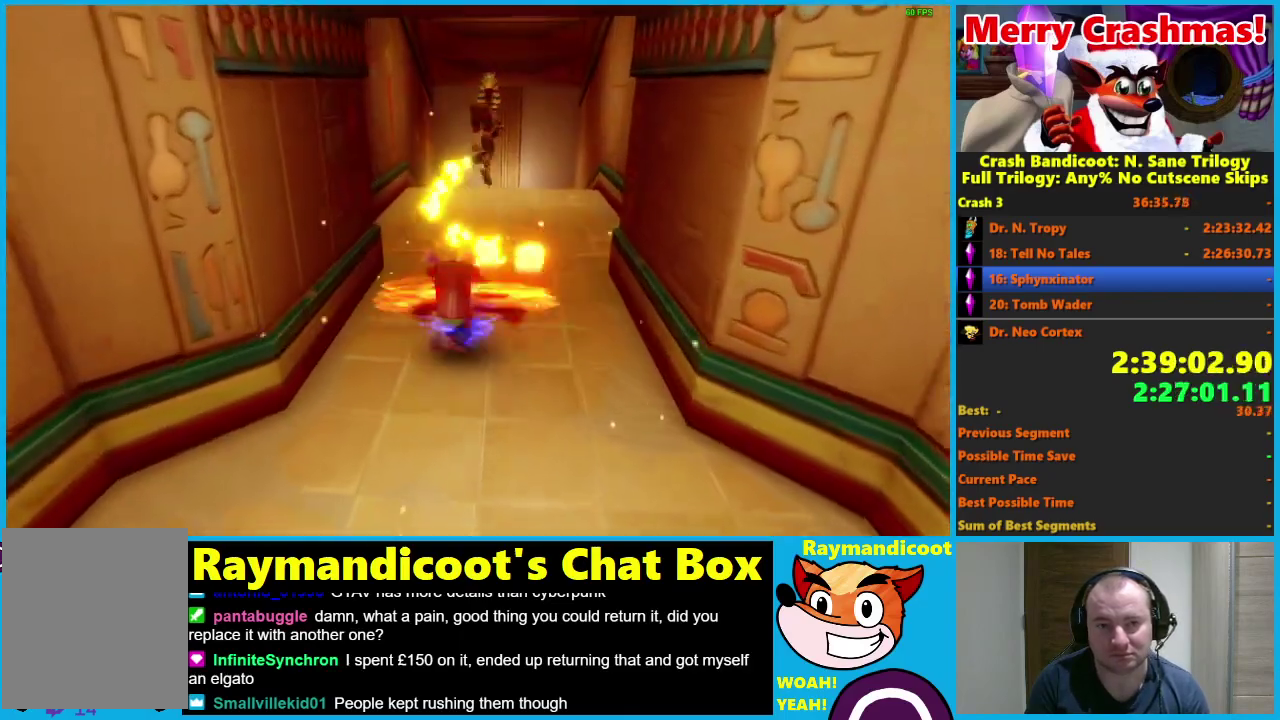
{"buttons": ["X"], "left_stick": "up", "right_stick": "center", "events": [[217, "R1", "down"], [317, "R1", "up"], [500, "X", "down"]]}
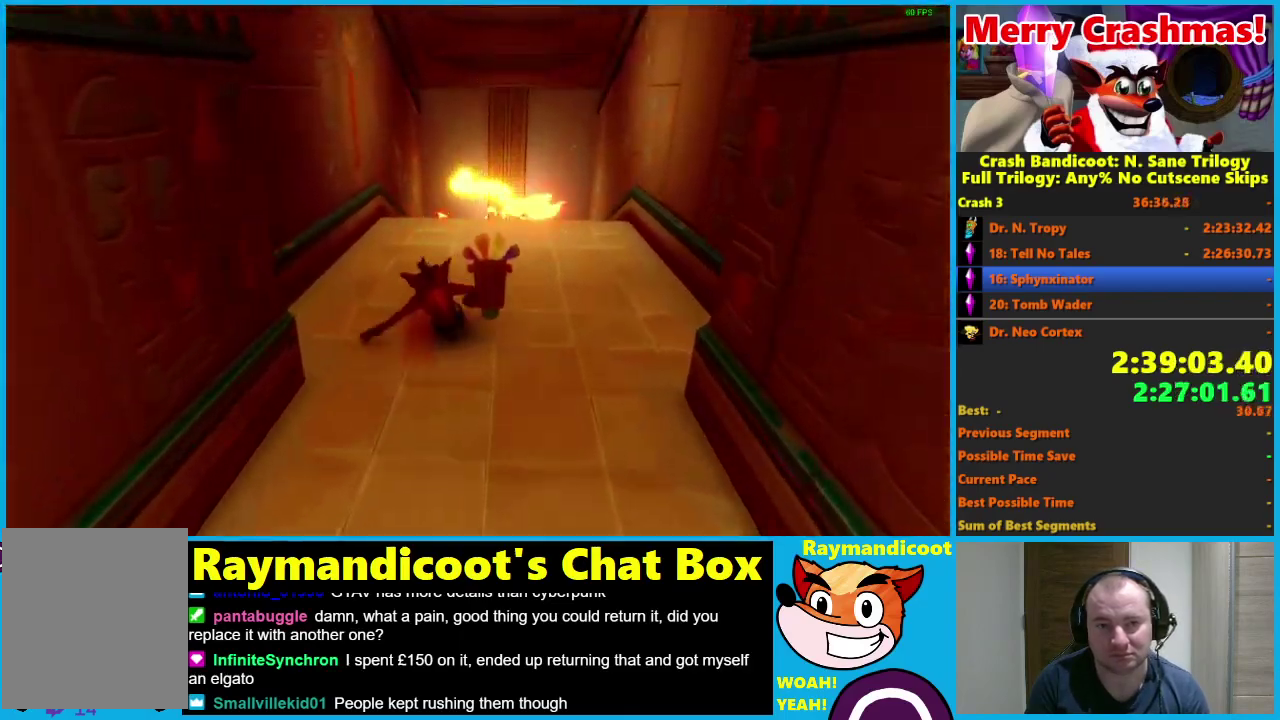
{"buttons": ["R1"], "left_stick": "up", "right_stick": "center", "events": [[100, "X", "up"], [200, "left_stick", "up-right"], [417, "left_stick", "up"], [500, "R1", "down"]]}
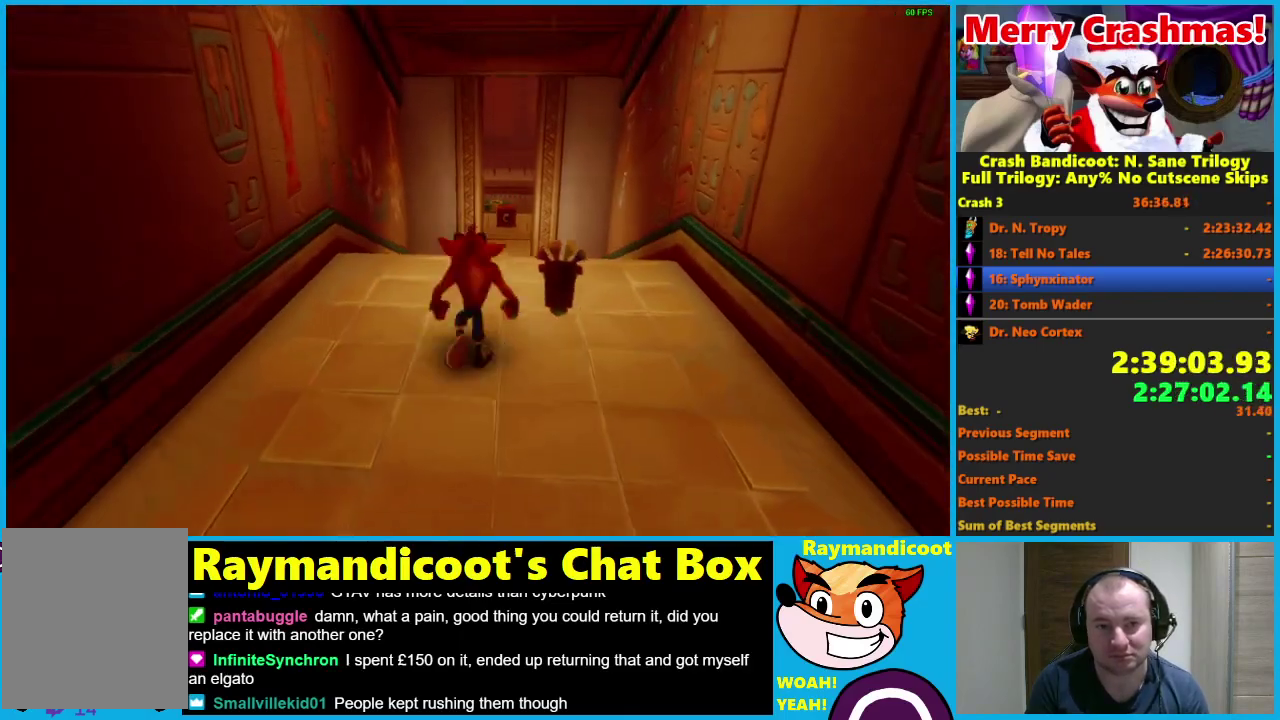
{"buttons": [], "left_stick": "up-right", "right_stick": "center", "events": [[100, "R1", "up"], [267, "X", "down"], [367, "X", "up"], [367, "left_stick", "up-right"]]}
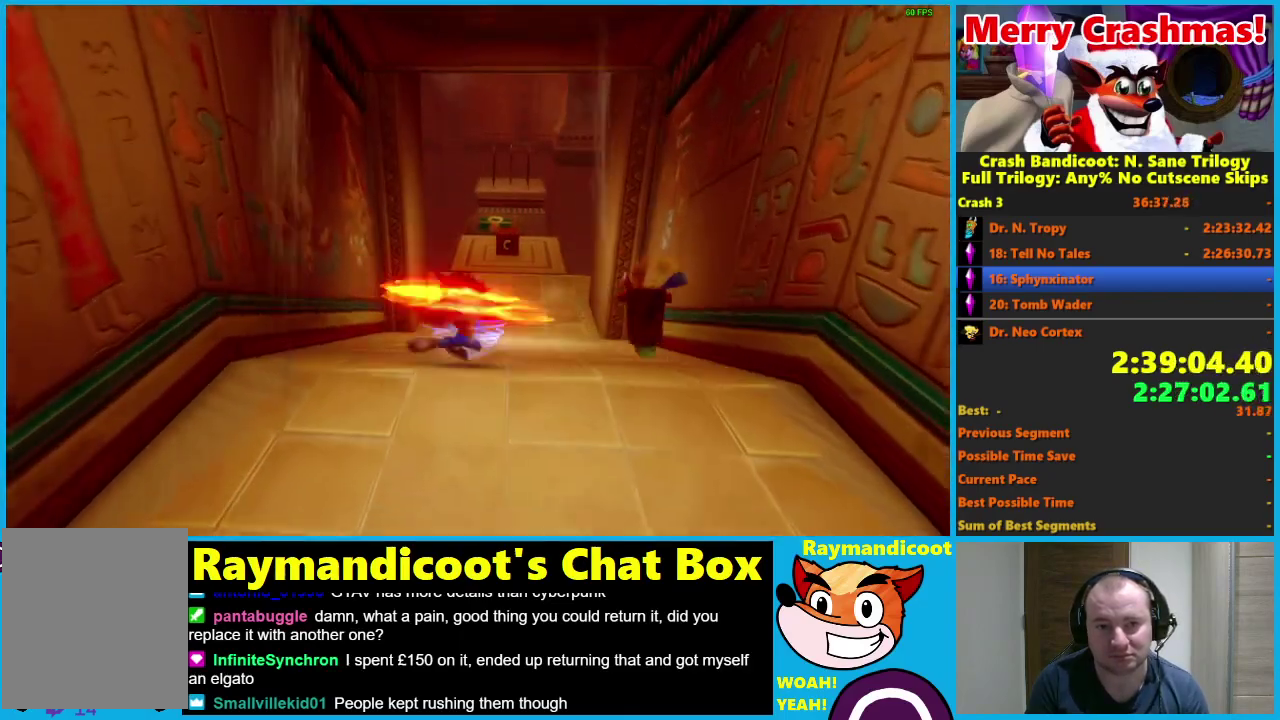
{"buttons": [], "left_stick": "up", "right_stick": "center", "events": [[133, "left_stick", "up"], [383, "R1", "down"], [500, "R1", "up"]]}
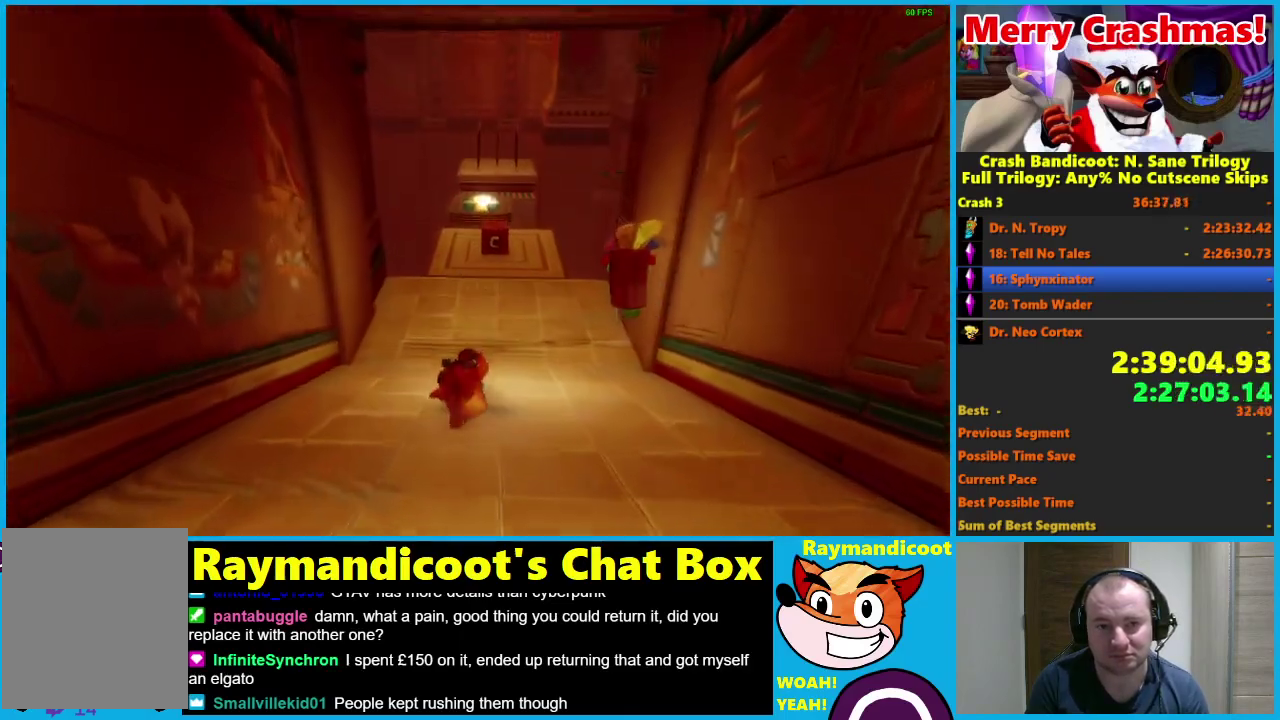
{"buttons": [], "left_stick": "up", "right_stick": "center", "events": [[200, "X", "down"], [217, "left_stick", "up-right"], [283, "X", "up"], [417, "left_stick", "up"]]}
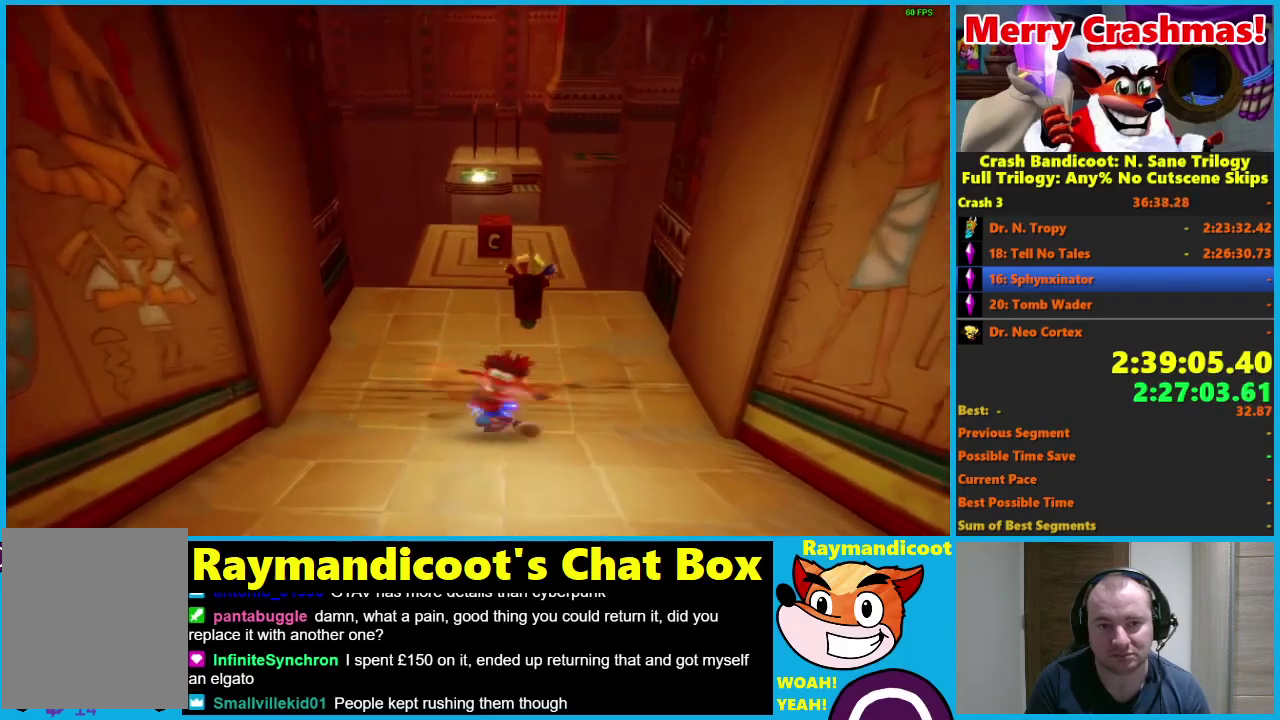
{"buttons": ["X"], "left_stick": "up", "right_stick": "center", "events": [[217, "R1", "down"], [333, "R1", "up"], [500, "X", "down"]]}
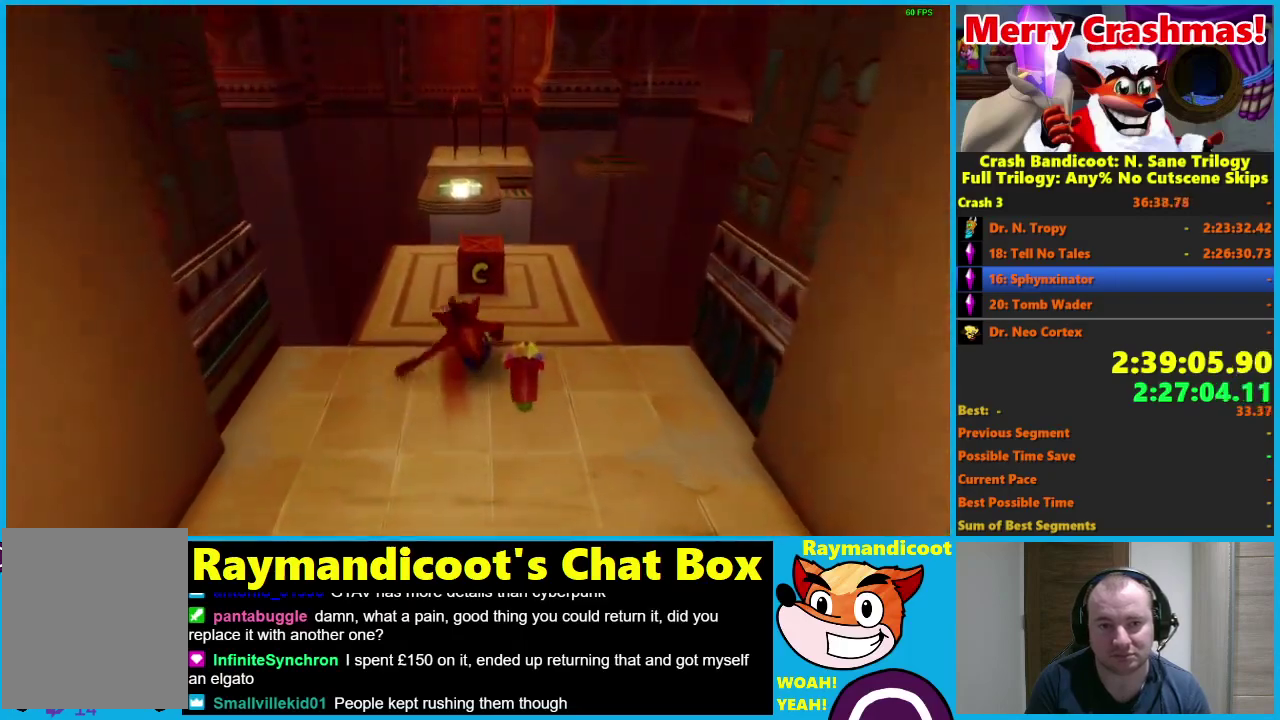
{"buttons": [], "left_stick": "up-right", "right_stick": "center", "events": [[133, "X", "up"], [400, "left_stick", "up-right"]]}
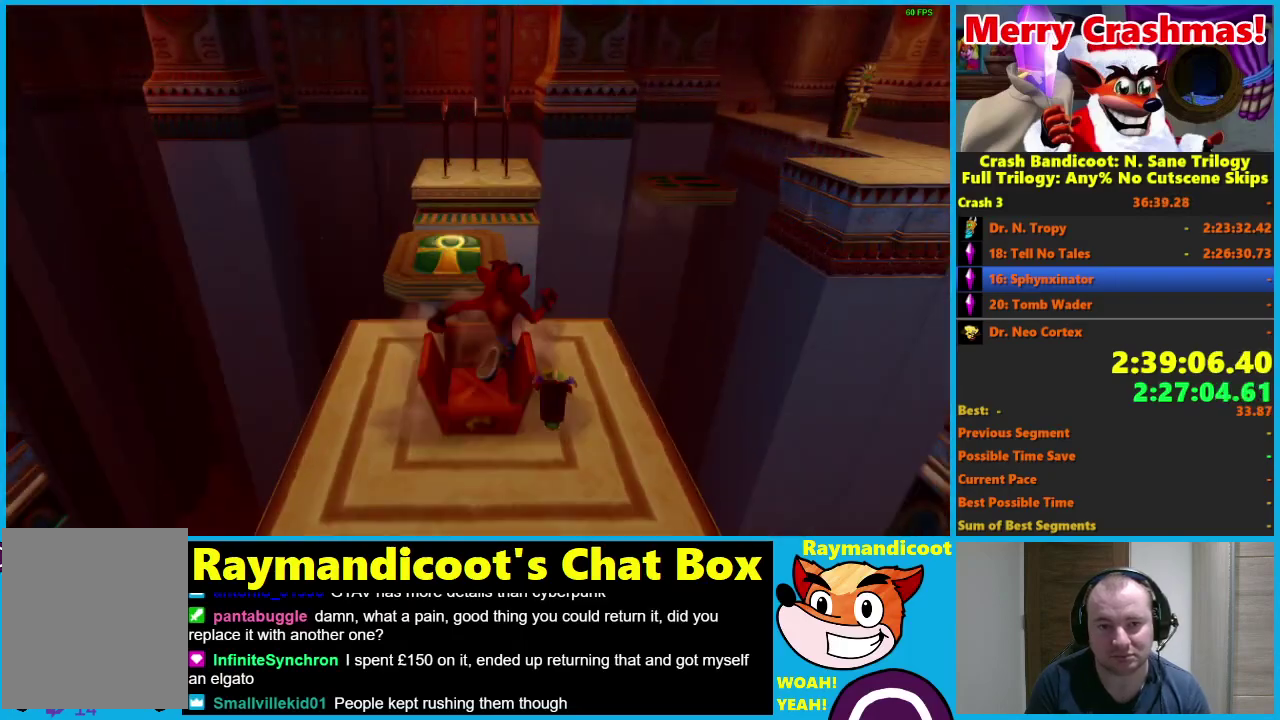
{"buttons": ["A", "X", "R1"], "left_stick": "up-right", "right_stick": "center", "events": [[133, "R1", "down"], [233, "A", "down"], [300, "X", "down"]]}
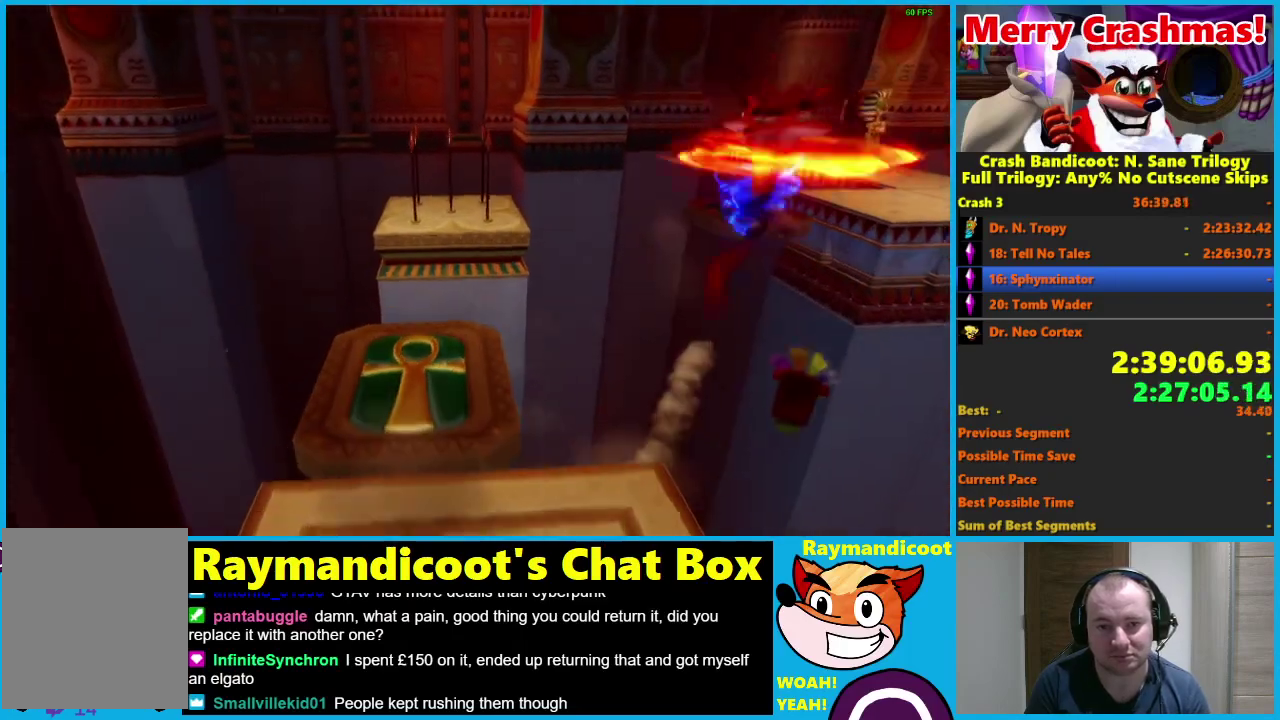
{"buttons": [], "left_stick": "up-right", "right_stick": "center", "events": [[117, "A", "up"], [117, "R1", "up"], [117, "X", "up"], [250, "A", "down"], [433, "A", "up"]]}
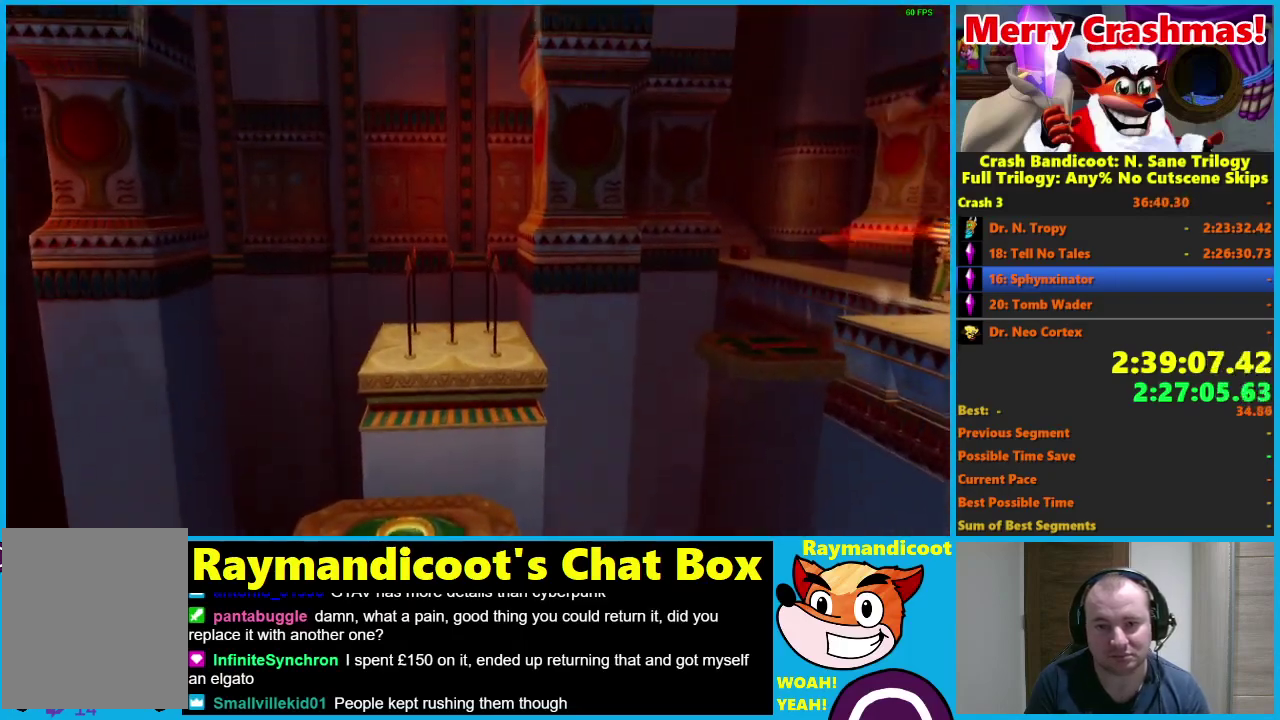
{"buttons": ["X"], "left_stick": "up-right", "right_stick": "center", "events": [[33, "X", "down"], [100, "X", "up"], [183, "X", "down"], [267, "X", "up"], [333, "X", "down"], [417, "X", "up"], [500, "X", "down"]]}
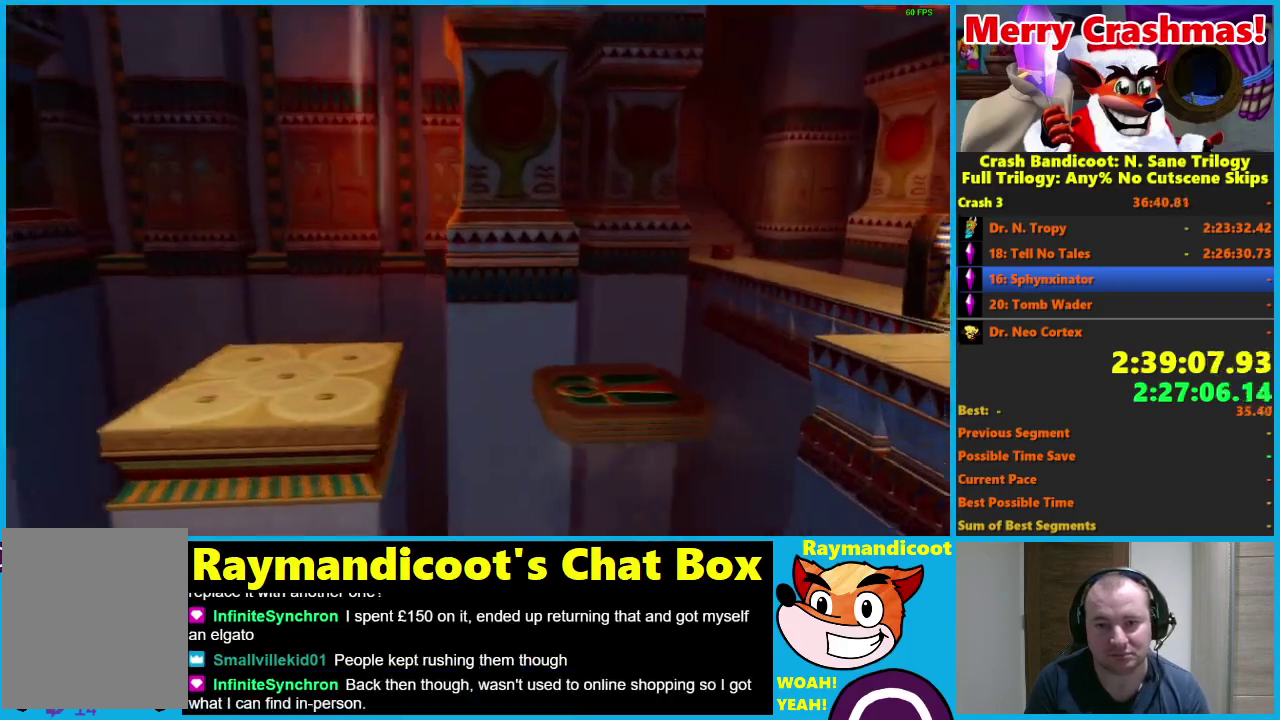
{"buttons": [], "left_stick": "up-right", "right_stick": "center", "events": [[117, "X", "up"]]}
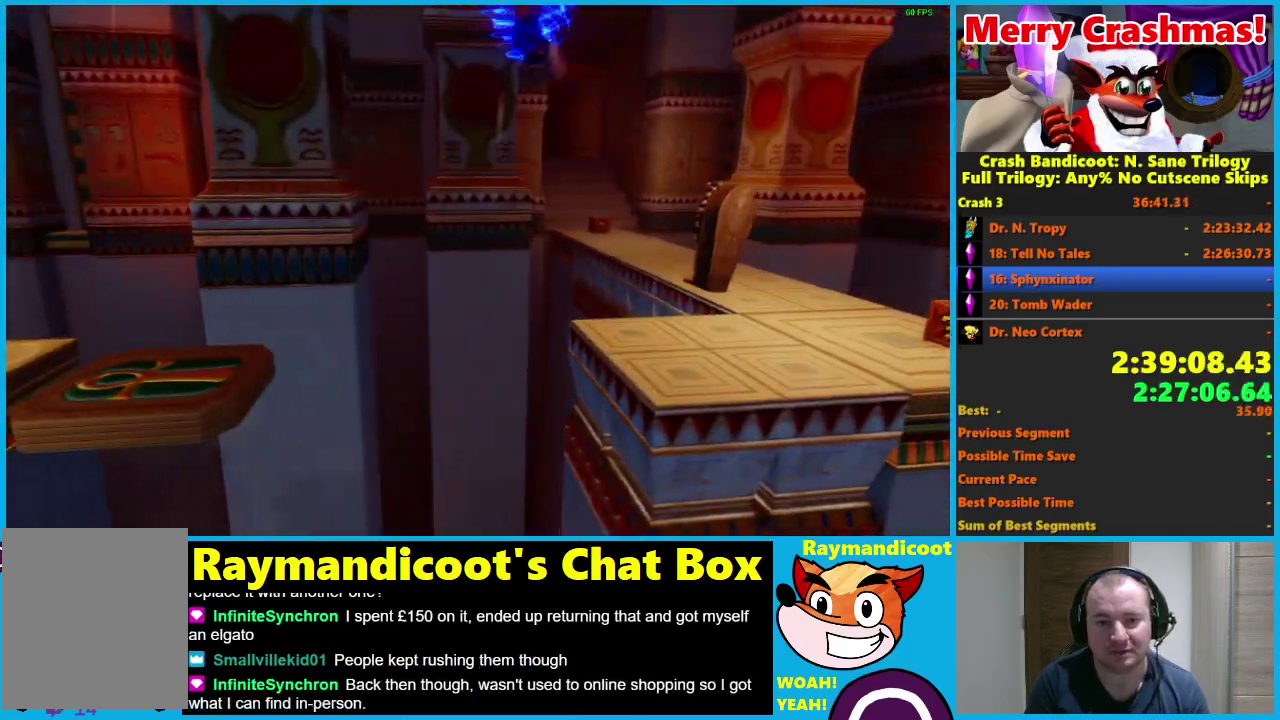
{"buttons": [], "left_stick": "up-right", "right_stick": "center", "events": []}
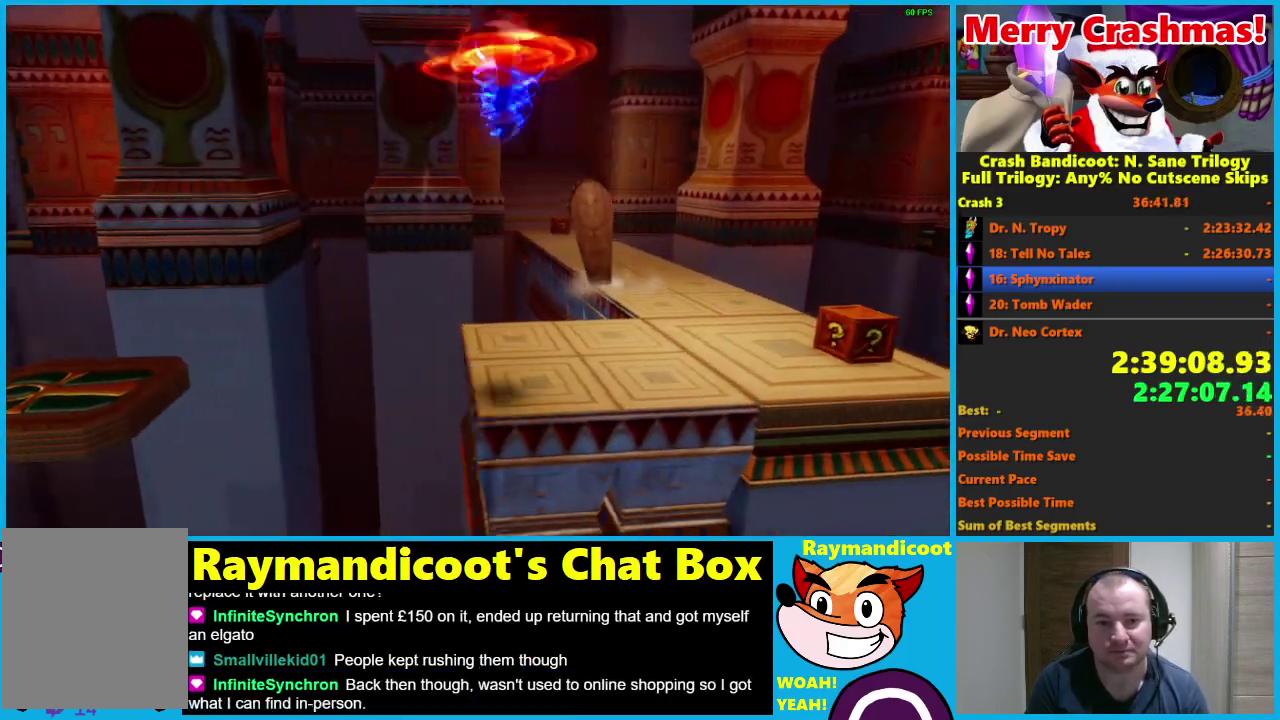
{"buttons": [], "left_stick": "right", "right_stick": "center", "events": [[350, "left_stick", "right"]]}
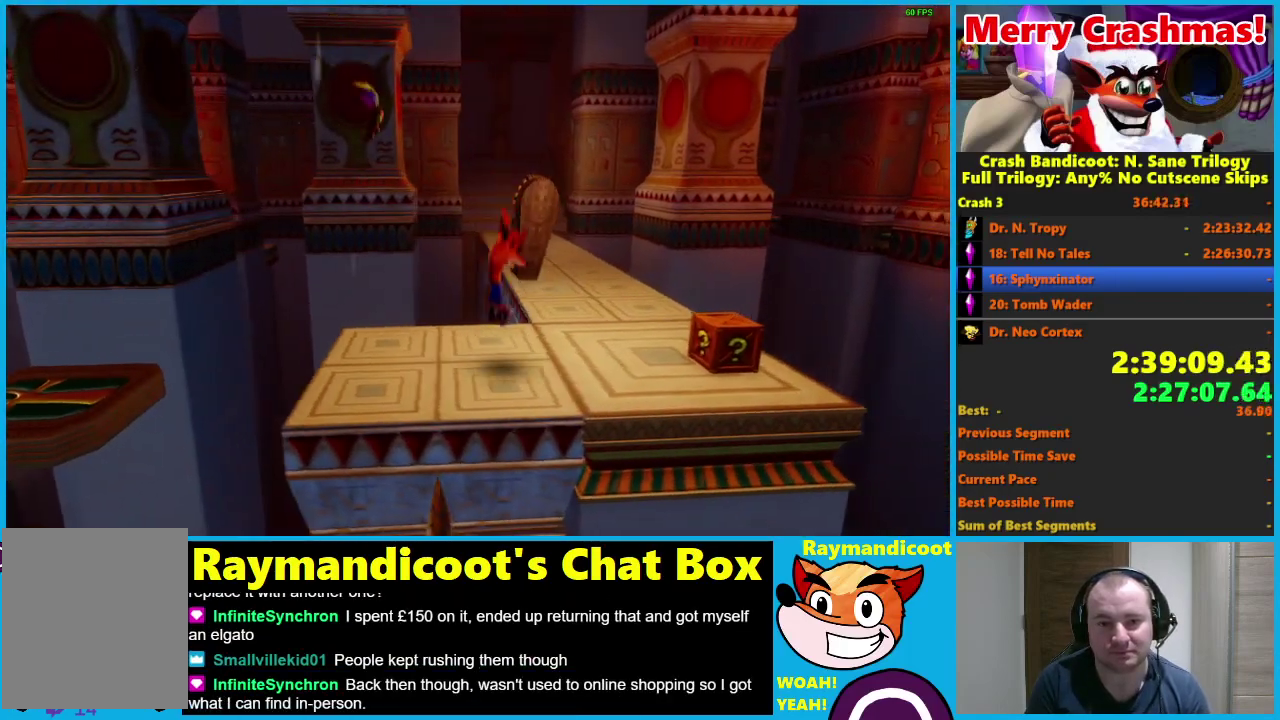
{"buttons": [], "left_stick": "up-right", "right_stick": "center", "events": [[50, "R1", "down"], [50, "left_stick", "up-right"], [150, "A", "down"], [333, "A", "up"], [417, "R1", "up"]]}
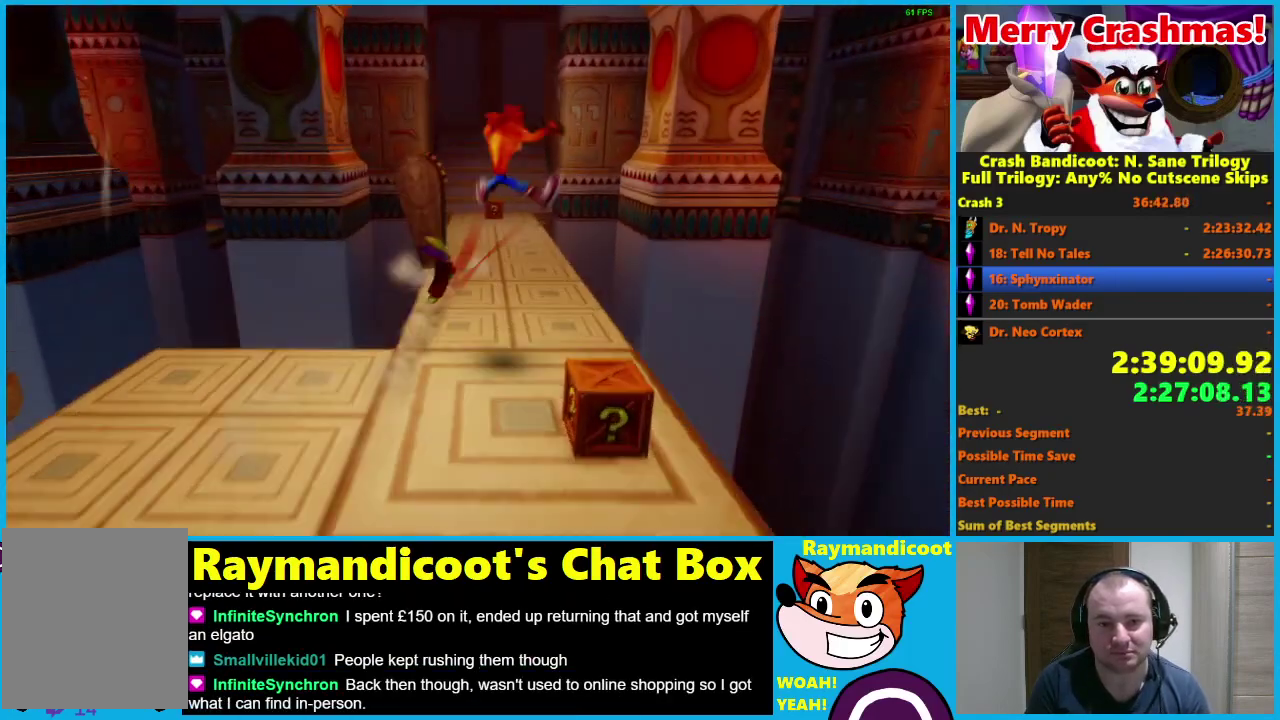
{"buttons": ["A", "R1"], "left_stick": "up", "right_stick": "center", "events": [[67, "left_stick", "up"], [383, "R1", "down"], [500, "A", "down"]]}
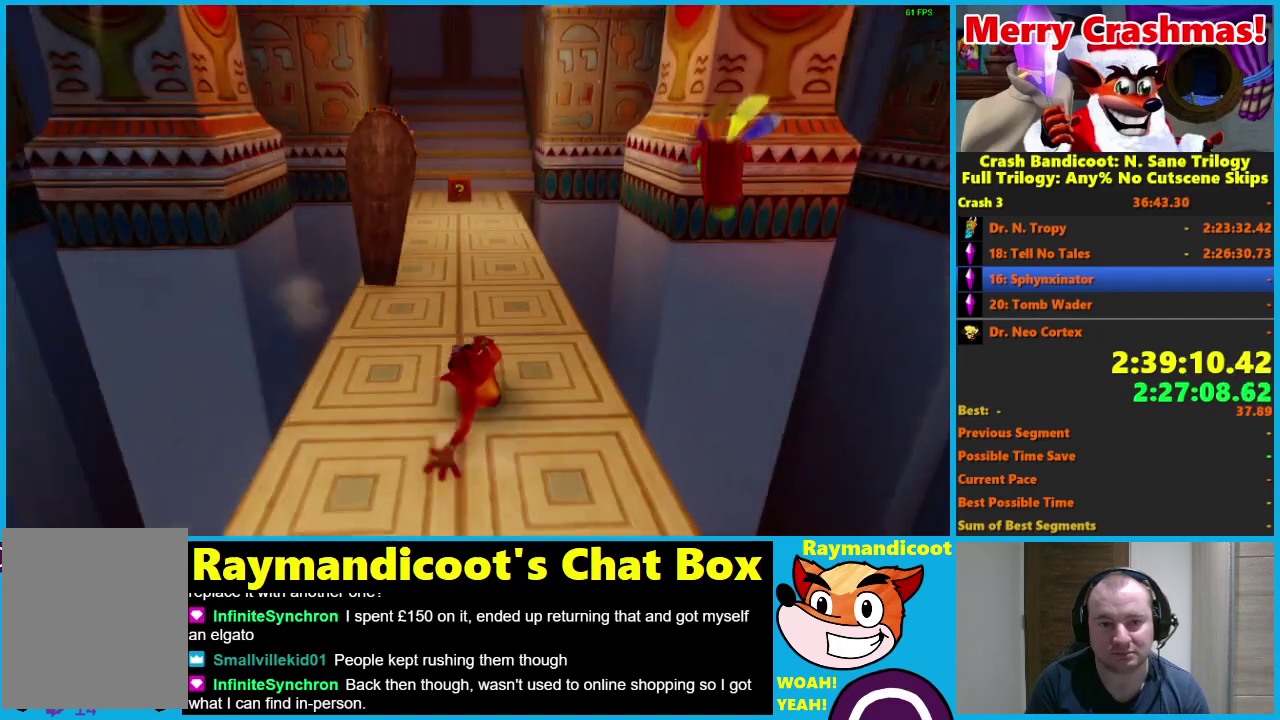
{"buttons": [], "left_stick": "up", "right_stick": "center", "events": [[150, "A", "up"], [150, "left_stick", "up-right"], [183, "R1", "up"], [250, "left_stick", "up"]]}
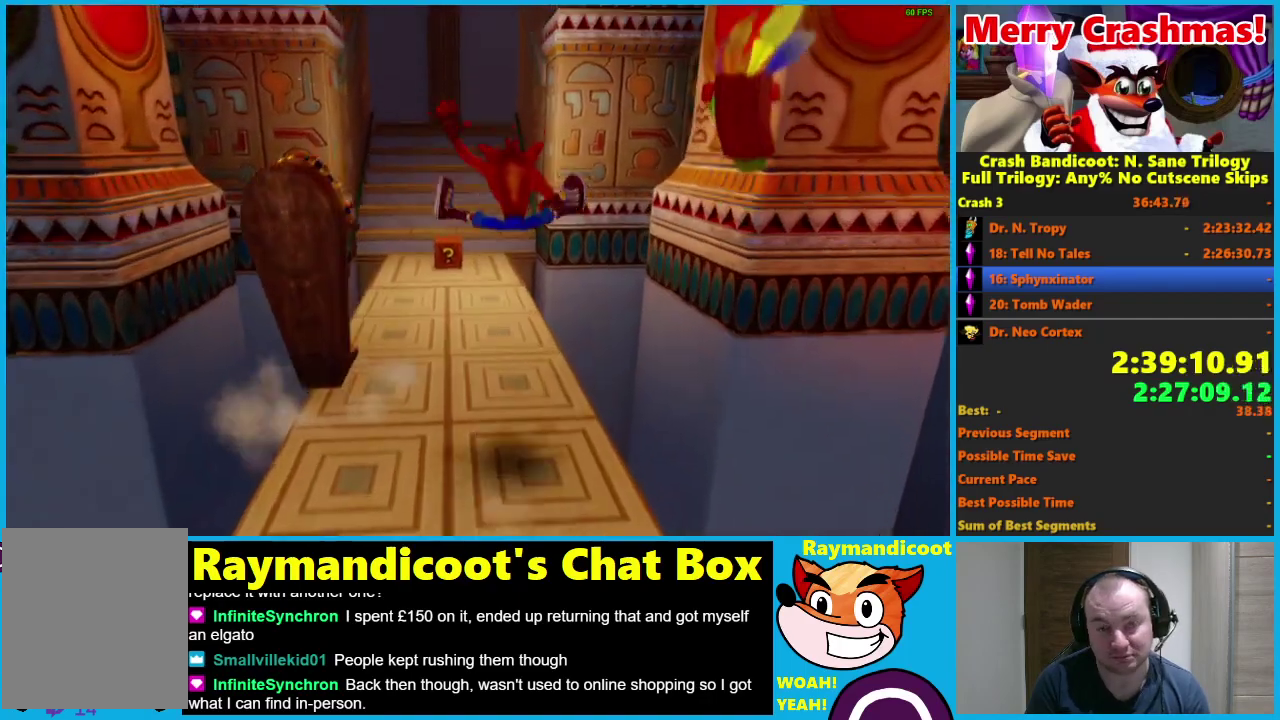
{"buttons": [], "left_stick": "up", "right_stick": "center", "events": [[250, "R1", "down"], [367, "R1", "up"]]}
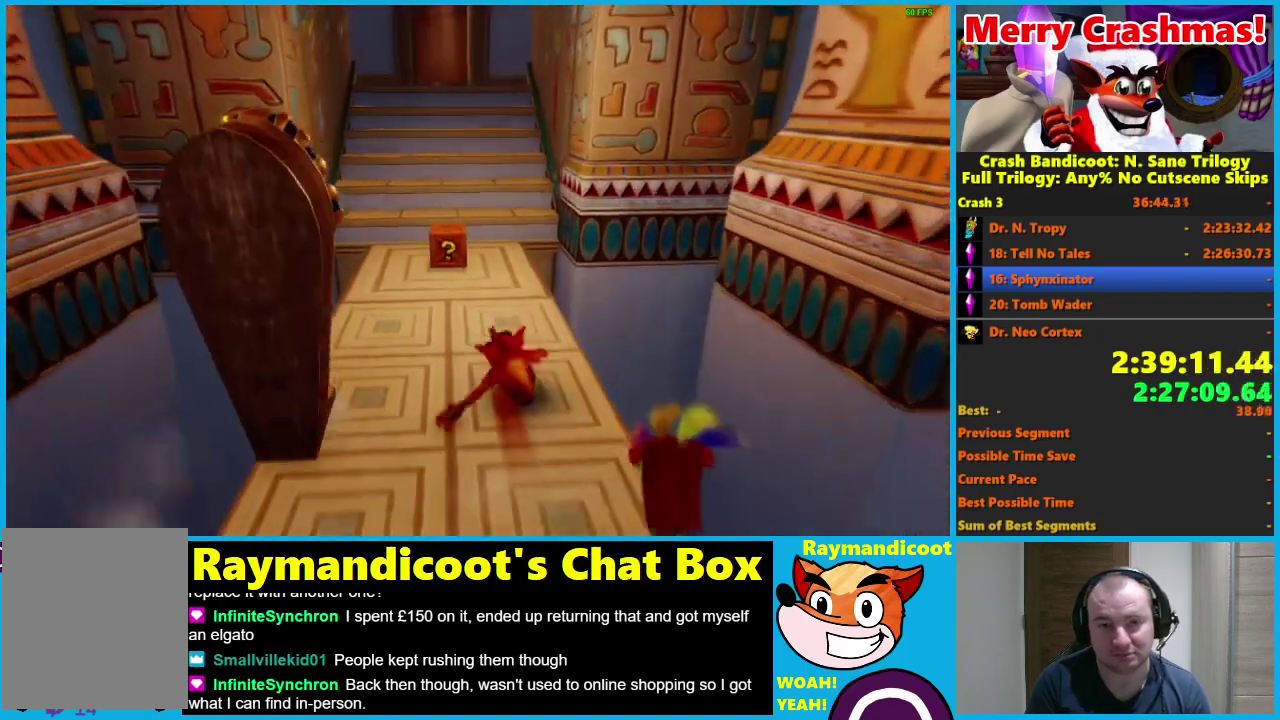
{"buttons": [], "left_stick": "up", "right_stick": "center", "events": [[17, "X", "down"], [167, "X", "up"], [217, "left_stick", "up-left"], [383, "left_stick", "up"]]}
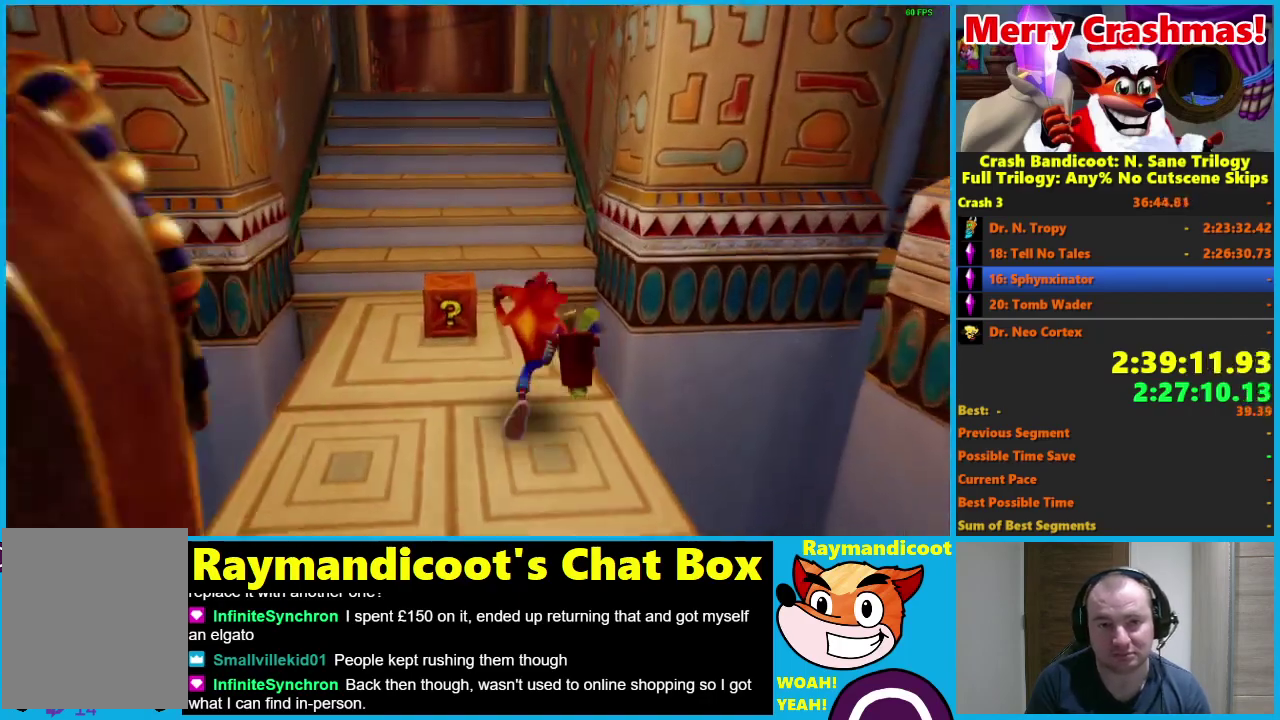
{"buttons": ["A", "R1"], "left_stick": "up", "right_stick": "center", "events": [[217, "R1", "down"], [367, "A", "down"]]}
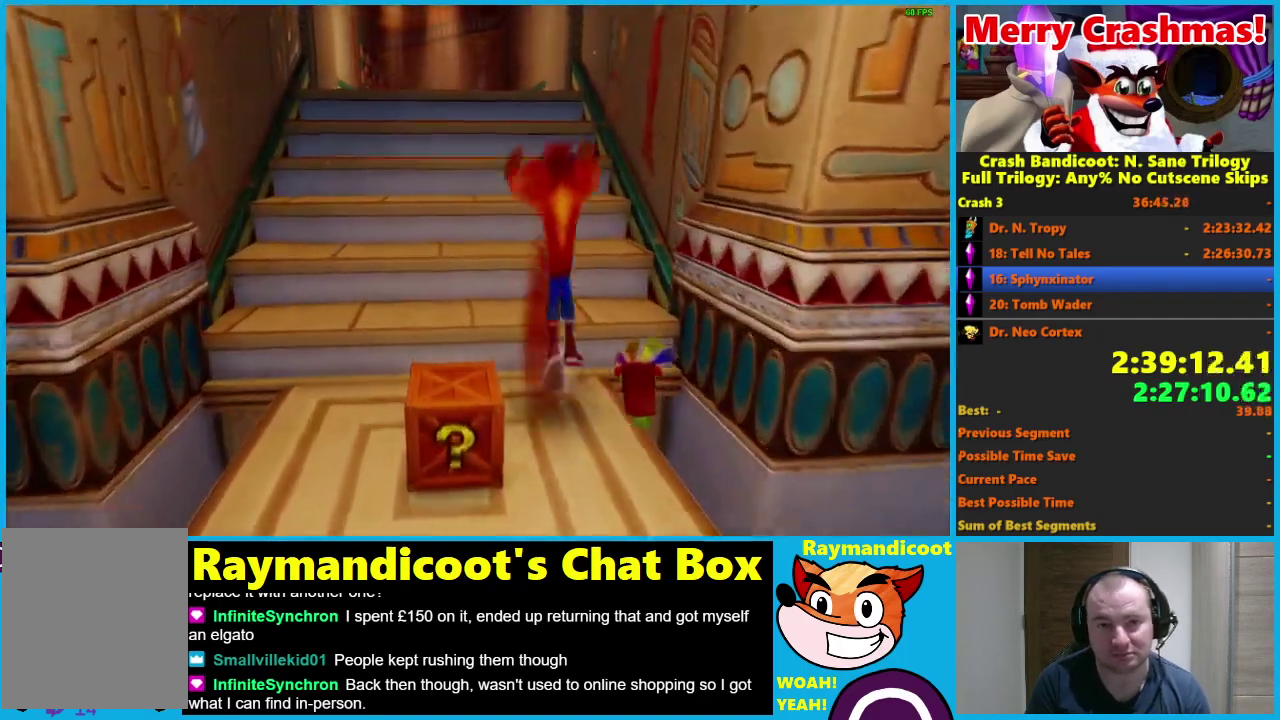
{"buttons": [], "left_stick": "left", "right_stick": "center", "events": [[167, "A", "up"], [167, "R1", "up"], [383, "left_stick", "up-left"], [500, "left_stick", "left"]]}
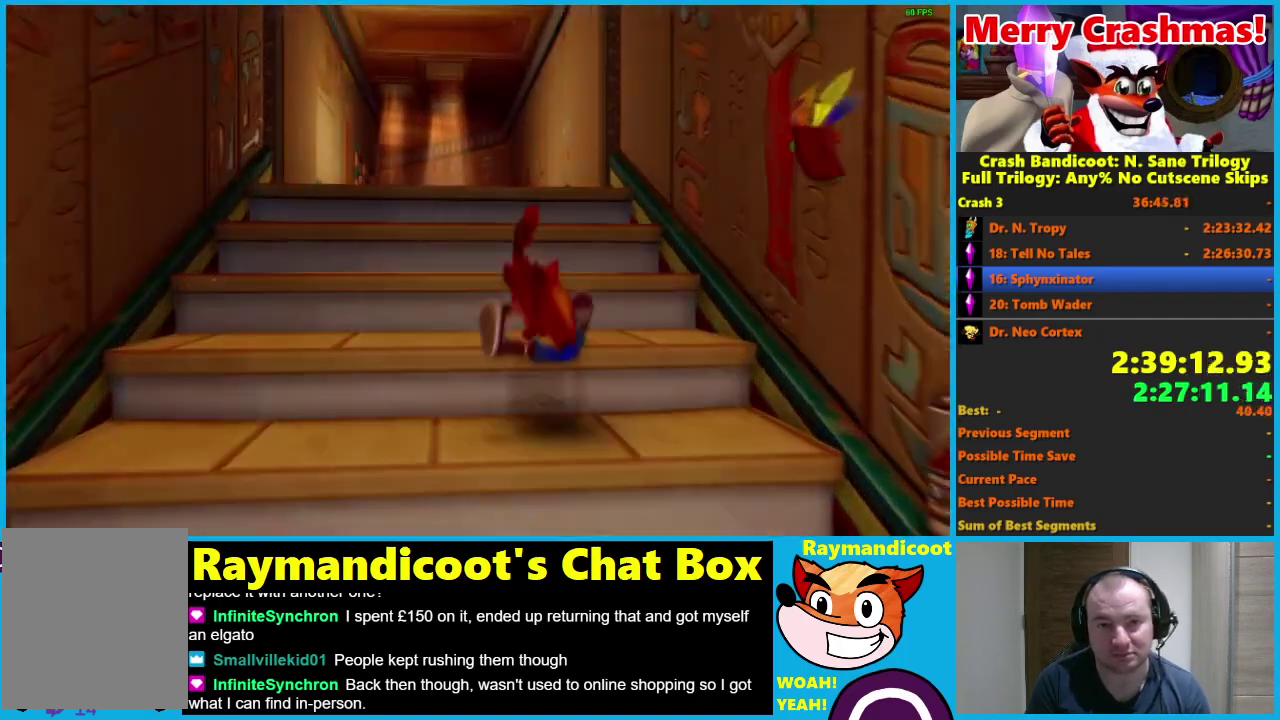
{"buttons": ["A"], "left_stick": "down", "right_stick": "center", "events": [[17, "R1", "down"], [117, "left_stick", "down"], [133, "A", "down"], [183, "X", "down"], [483, "R1", "up"], [500, "X", "up"]]}
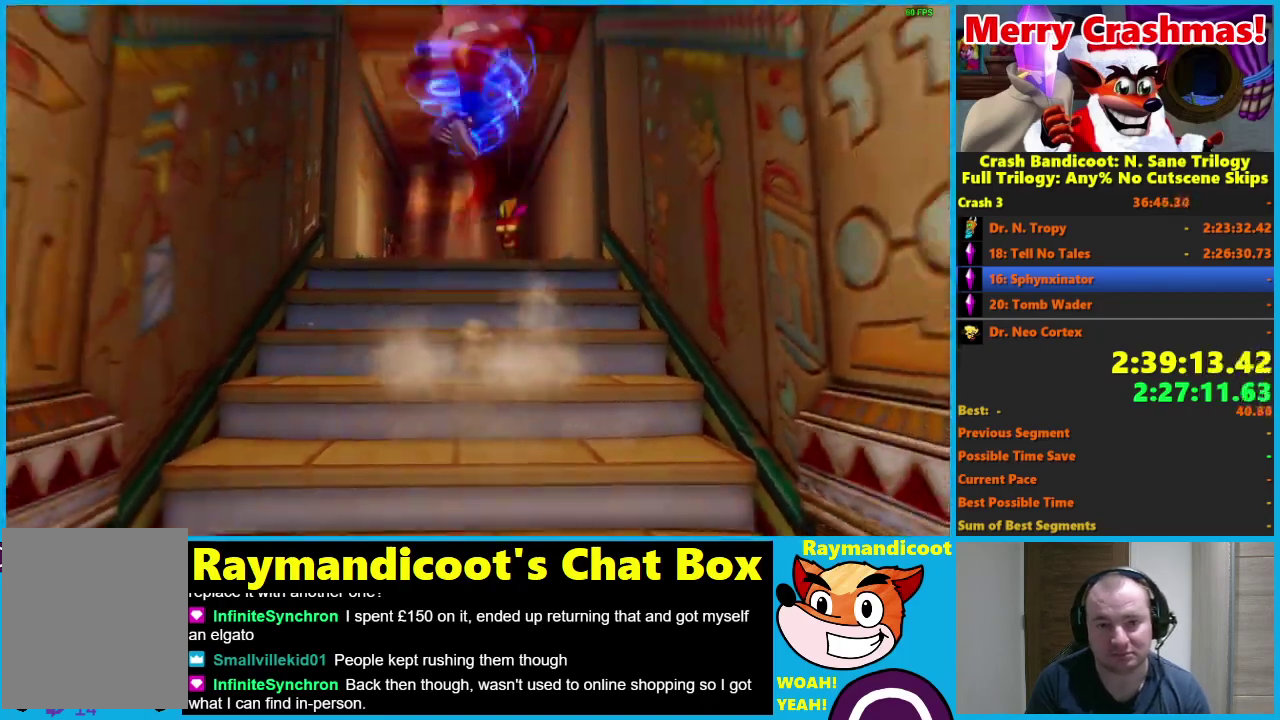
{"buttons": ["A"], "left_stick": "up", "right_stick": "center", "events": [[33, "A", "up"], [100, "left_stick", "up-right"], [150, "left_stick", "up"], [167, "A", "down"]]}